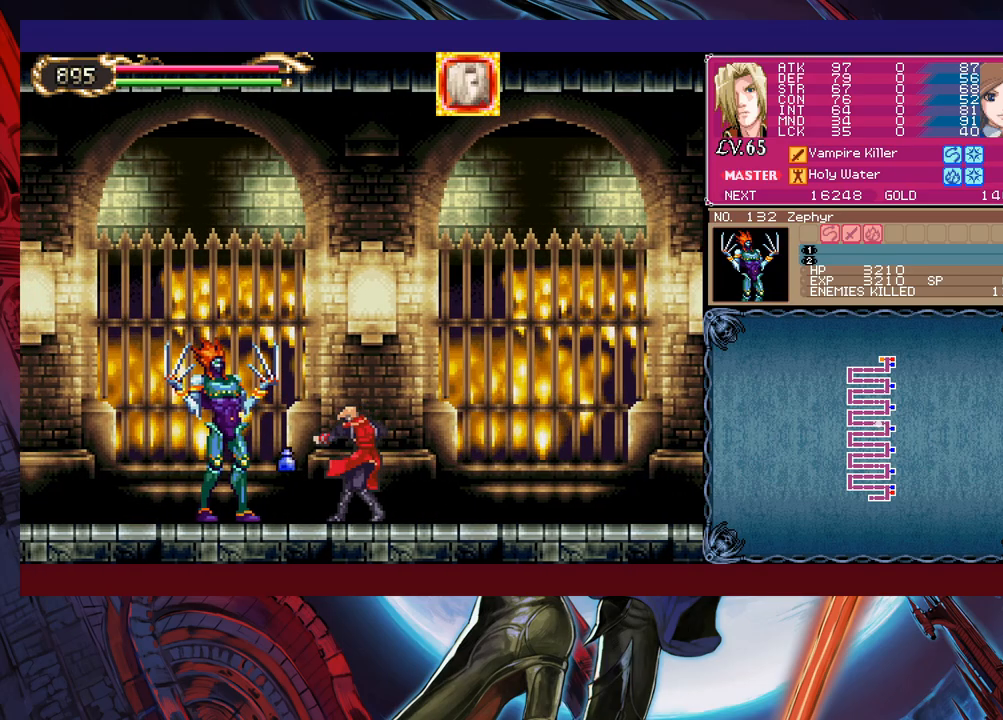
Gameplay with a controller (Xbox layout); each line is a JSON object with the inputs held at the frame after it. "events" lists button and stick changes between this image and that frame as [ms after this image, input, new state], when the widget could be followed in between. Not read: L2 R2 right_stick.
{"buttons": [], "left_stick": "center", "events": [[33, "left_stick", "right"], [133, "X", "up"], [283, "left_stick", "left"], [383, "X", "down"], [383, "left_stick", "center"], [450, "X", "up"]]}
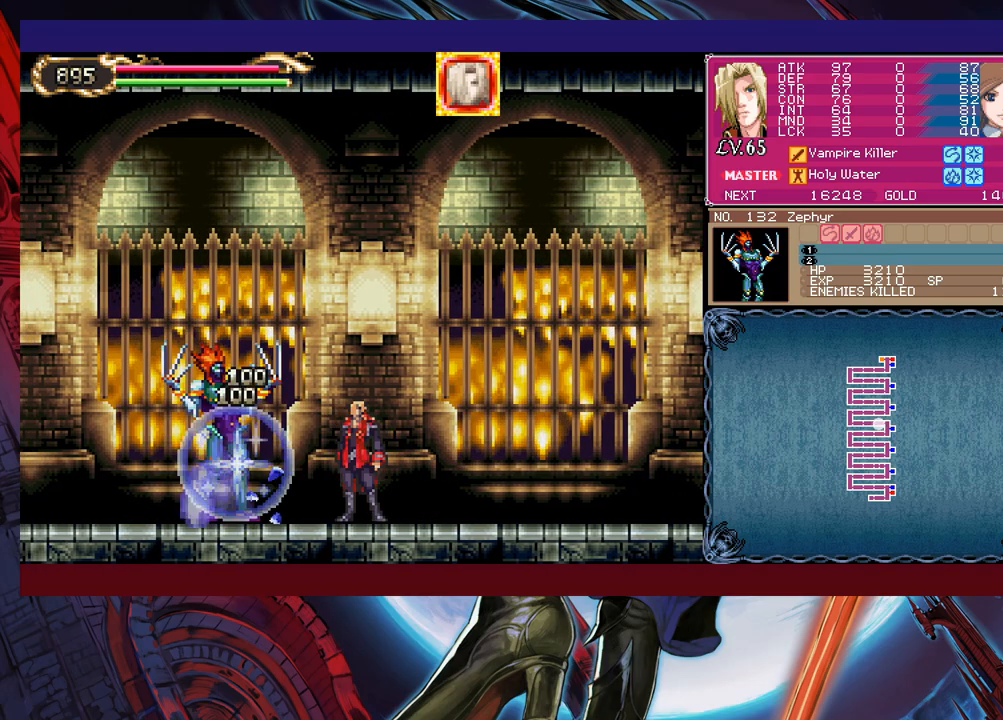
{"buttons": ["B"], "left_stick": "right", "events": [[400, "Y", "down"], [500, "B", "down"], [500, "Y", "up"], [500, "left_stick", "right"]]}
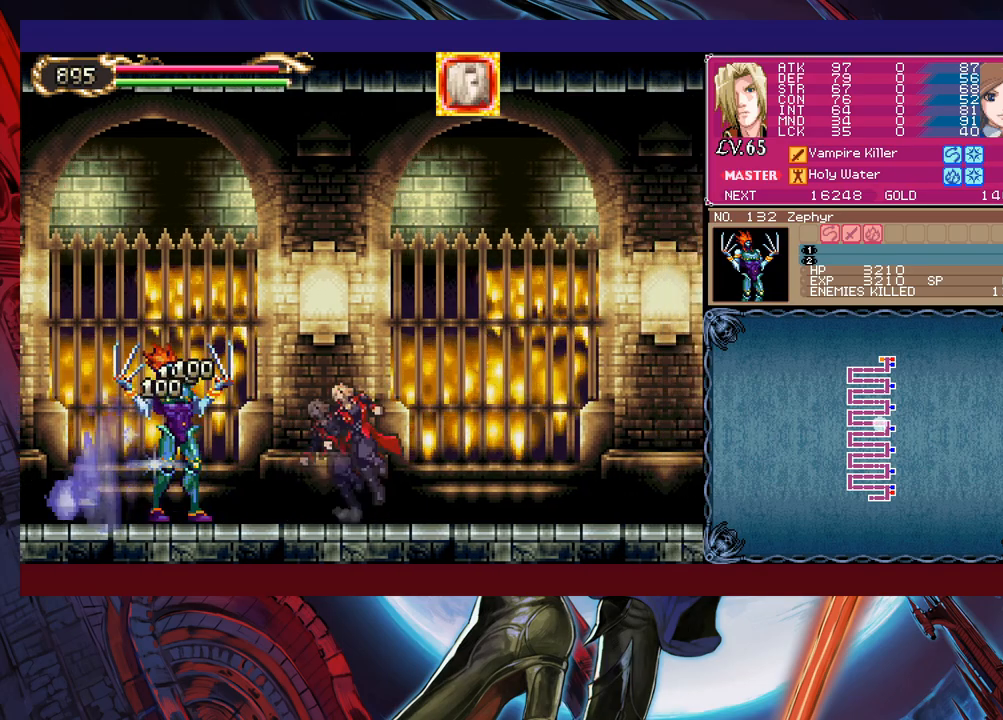
{"buttons": ["X"], "left_stick": "center", "events": [[233, "left_stick", "center"], [250, "B", "up"], [283, "left_stick", "left"], [350, "X", "down"], [400, "left_stick", "center"]]}
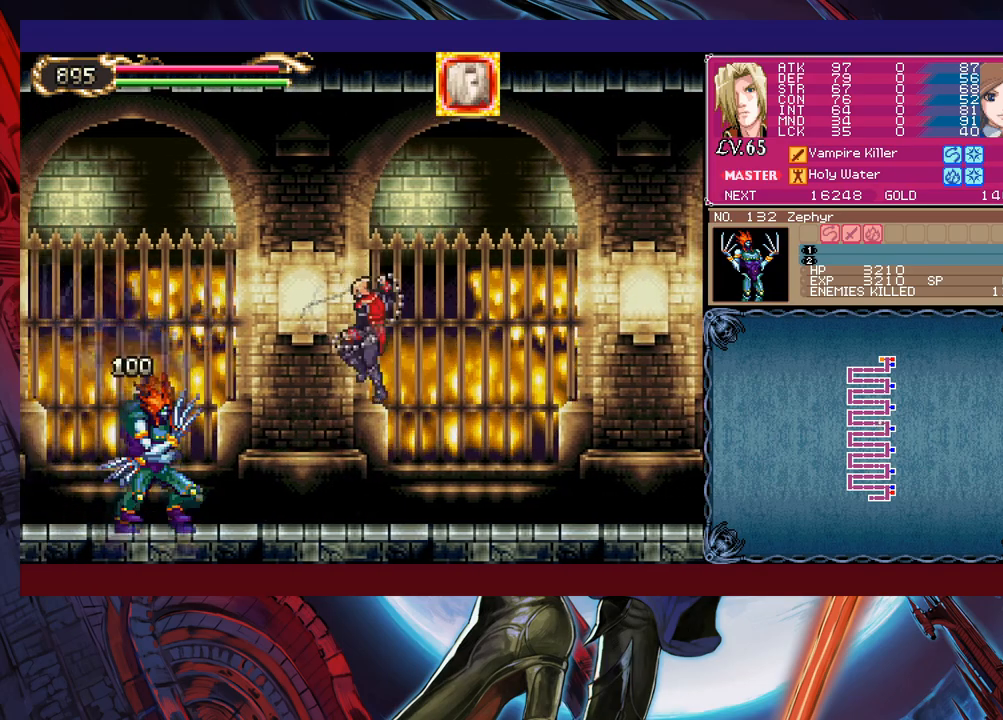
{"buttons": [], "left_stick": "center", "events": [[50, "X", "up"]]}
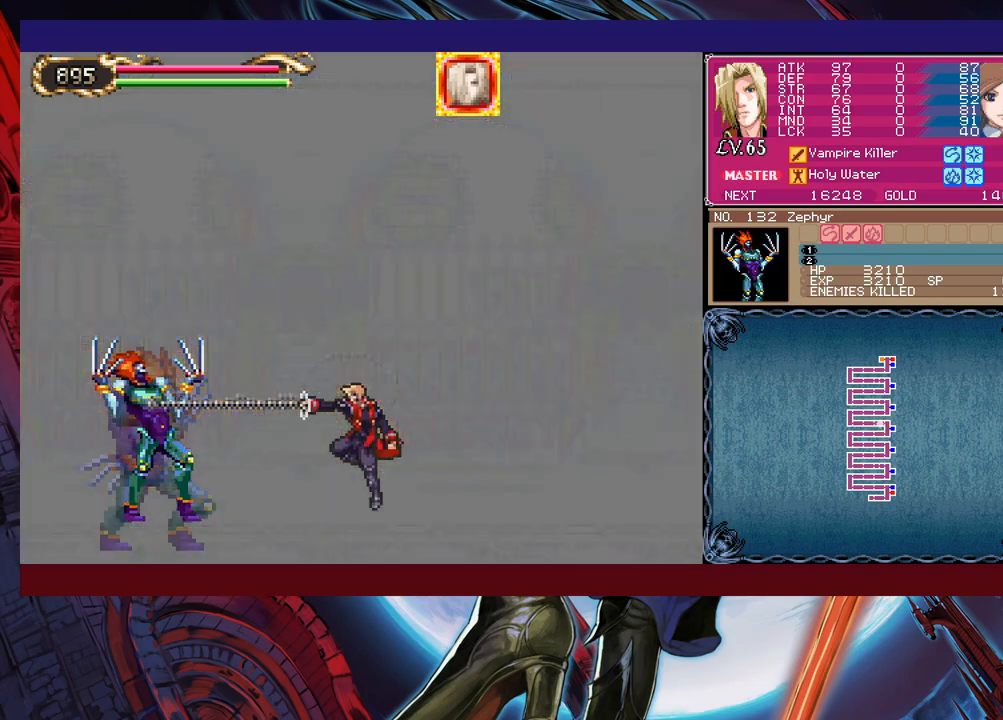
{"buttons": [], "left_stick": "center", "events": []}
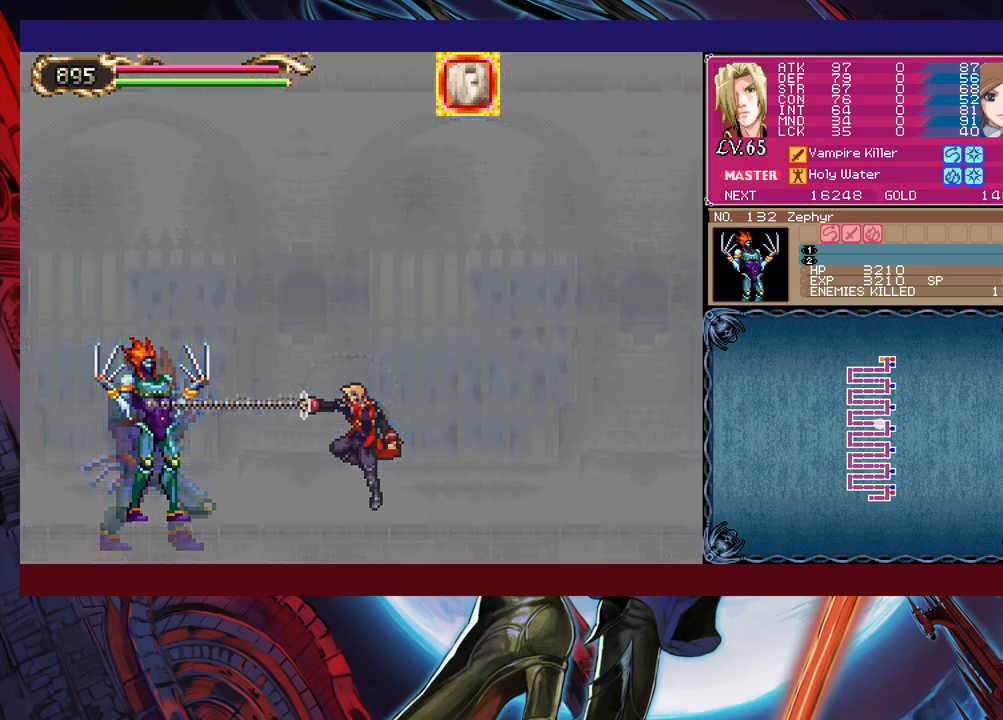
{"buttons": ["B"], "left_stick": "center", "events": [[350, "Y", "down"], [400, "B", "down"], [400, "Y", "up"]]}
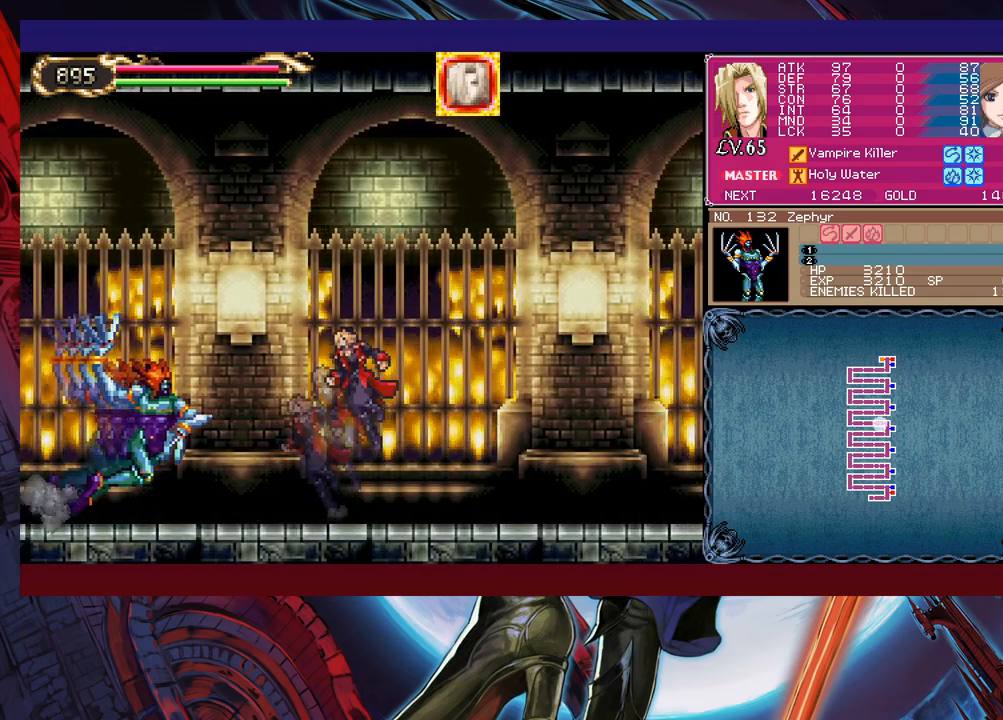
{"buttons": [], "left_stick": "left", "events": [[83, "B", "up"], [100, "left_stick", "left"], [133, "B", "down"], [433, "B", "up"]]}
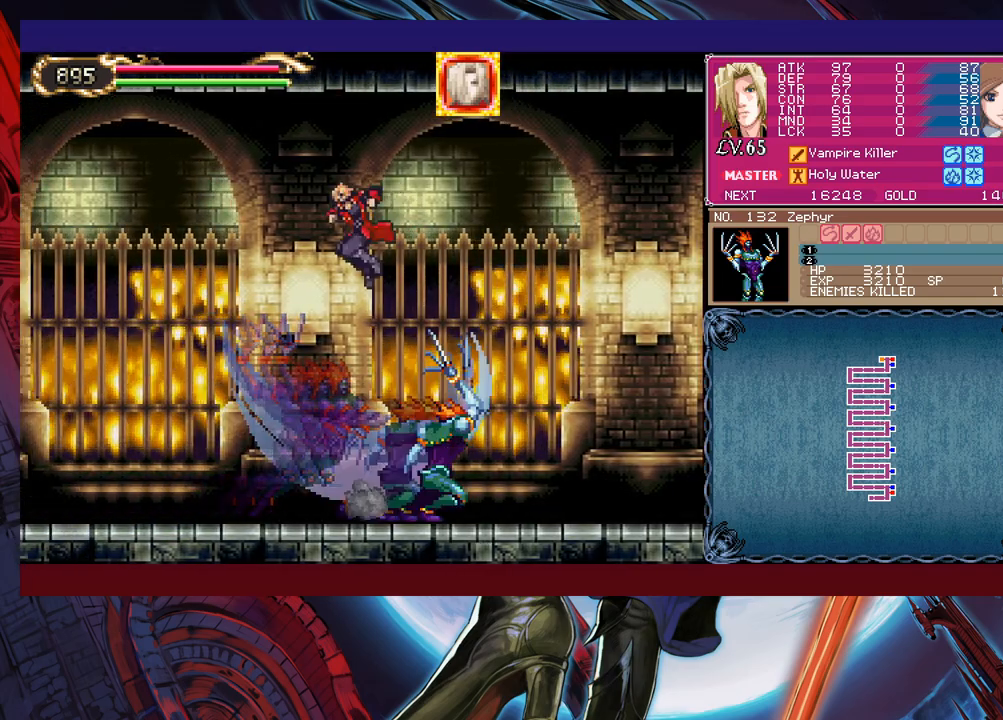
{"buttons": [], "left_stick": "center", "events": [[283, "left_stick", "up-right"], [300, "X", "down"], [400, "X", "up"], [400, "left_stick", "center"]]}
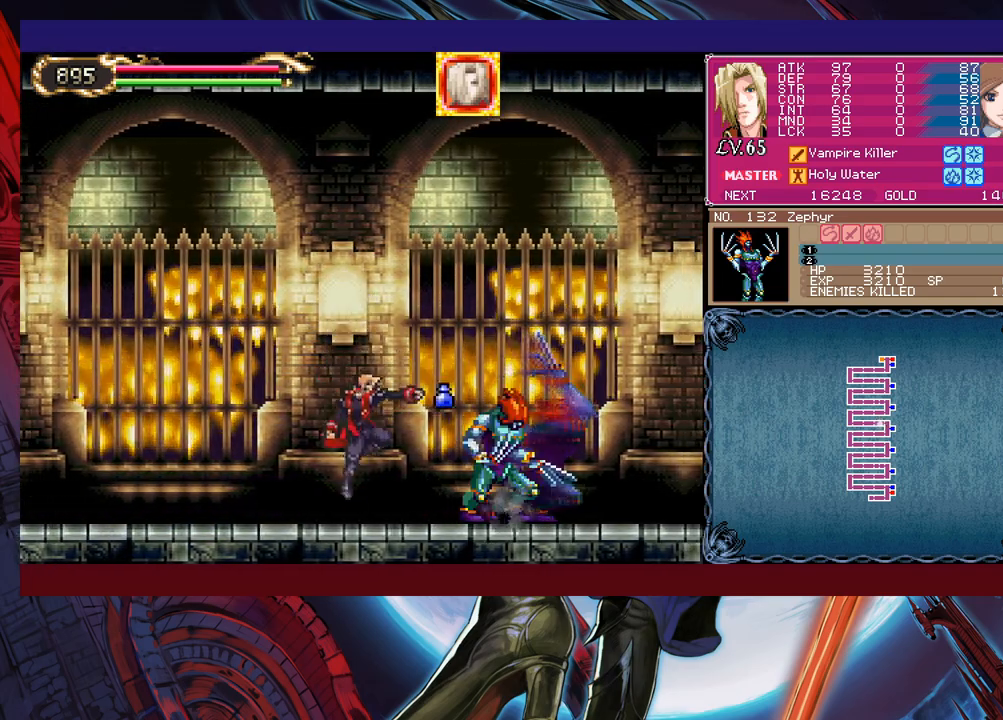
{"buttons": [], "left_stick": "down", "events": [[150, "X", "down"], [200, "X", "up"], [283, "X", "down"], [333, "X", "up"], [450, "left_stick", "down"]]}
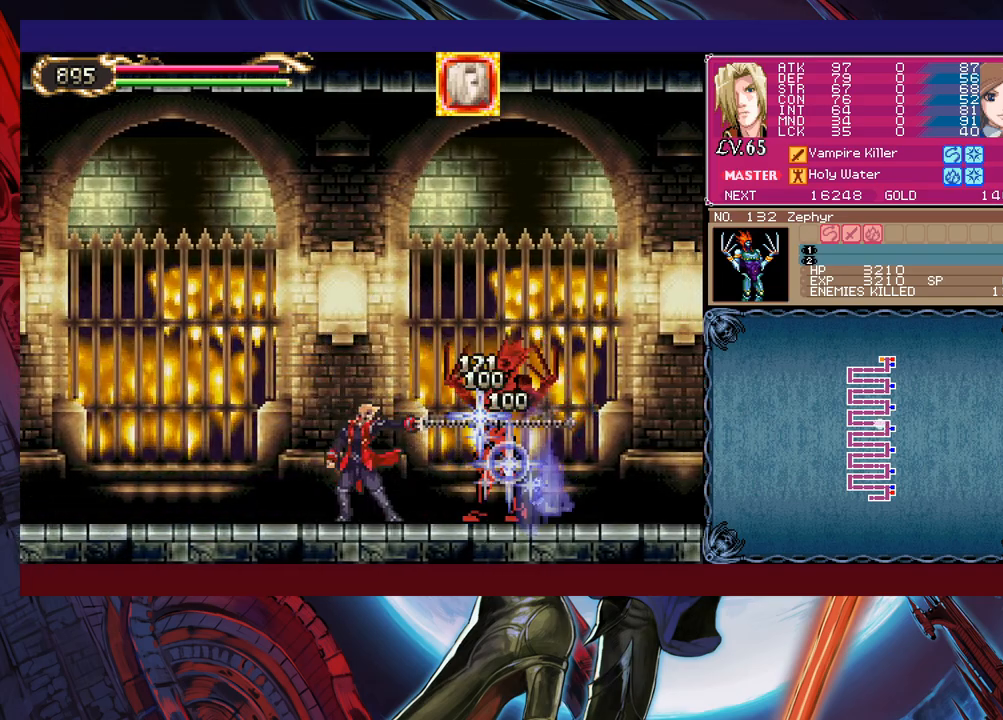
{"buttons": [], "left_stick": "center", "events": [[33, "Y", "down"], [83, "left_stick", "center"], [150, "Y", "up"], [250, "X", "down"], [400, "X", "up"]]}
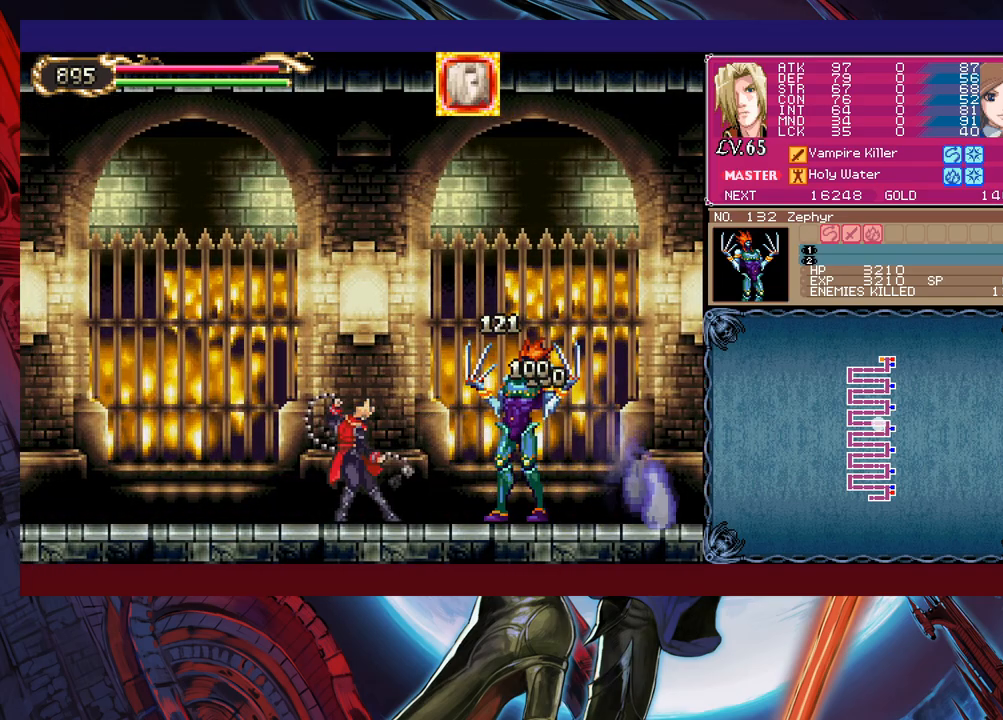
{"buttons": [], "left_stick": "center", "events": [[50, "left_stick", "down"], [100, "Y", "down"], [183, "left_stick", "center"], [200, "Y", "up"], [250, "X", "down"], [450, "X", "up"]]}
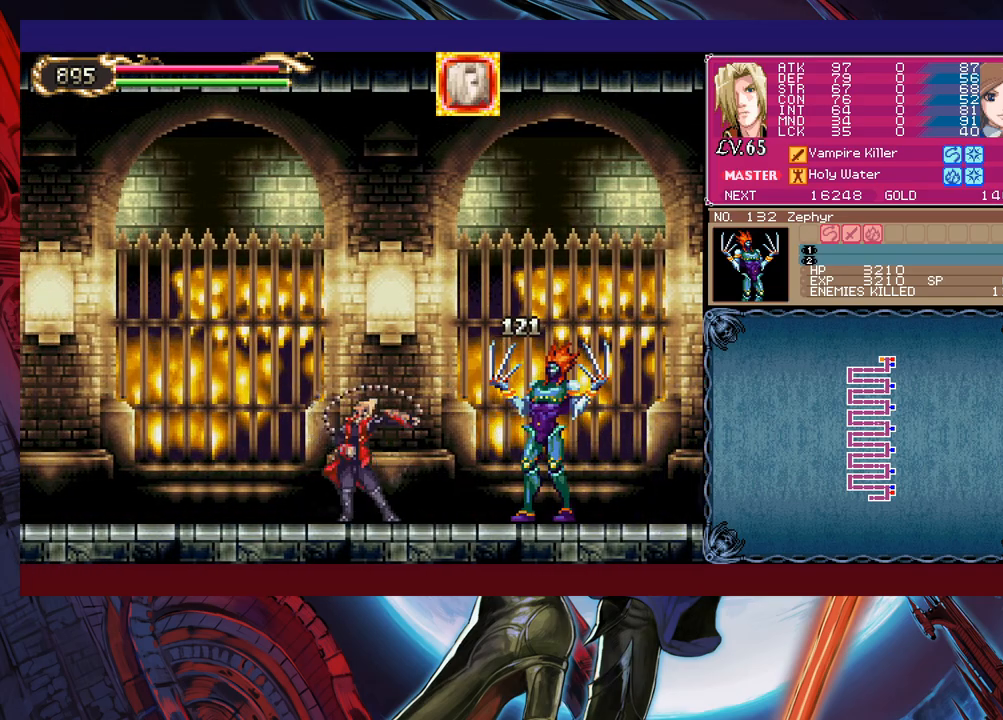
{"buttons": ["Y"], "left_stick": "down-right", "events": [[100, "left_stick", "down"], [150, "Y", "down"], [200, "Y", "up"], [233, "left_stick", "up-right"], [300, "X", "down"], [350, "X", "up"], [433, "left_stick", "down-right"], [483, "Y", "down"]]}
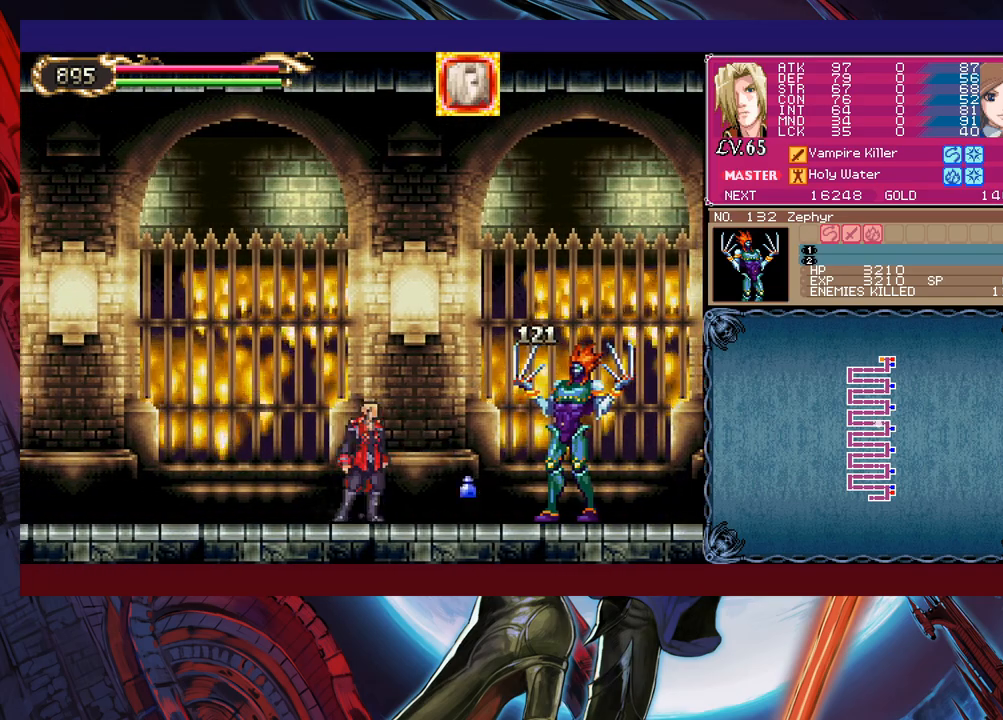
{"buttons": ["B"], "left_stick": "up-right", "events": [[83, "Y", "up"], [100, "B", "down"], [100, "left_stick", "up-right"], [300, "B", "up"], [350, "B", "down"]]}
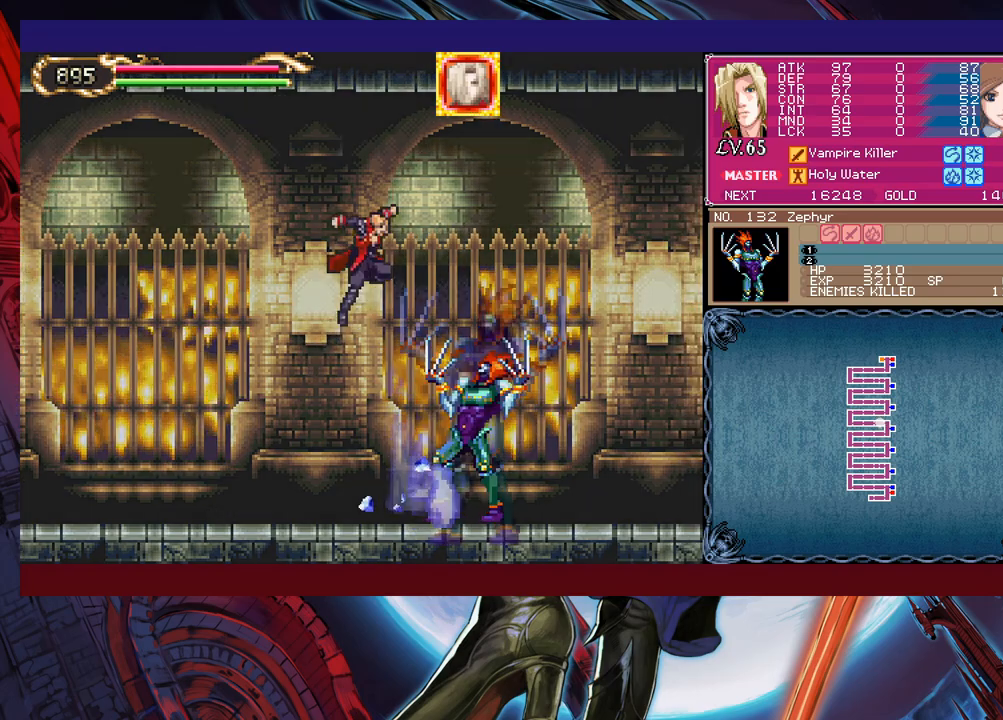
{"buttons": ["B"], "left_stick": "up-right", "events": []}
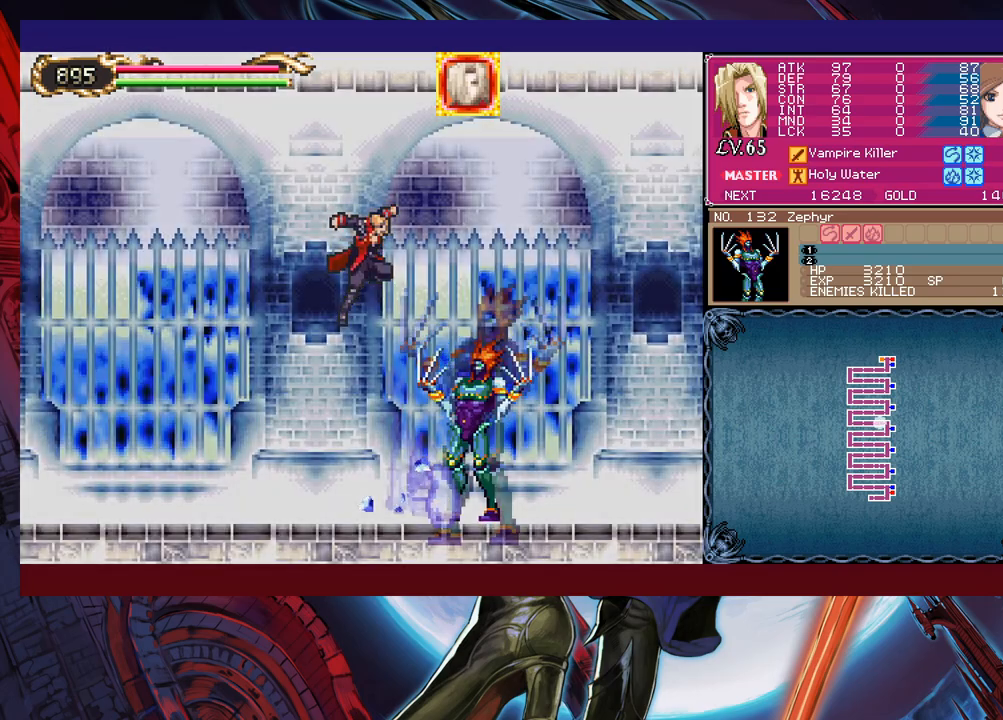
{"buttons": ["B"], "left_stick": "right", "events": [[283, "left_stick", "center"], [500, "left_stick", "right"]]}
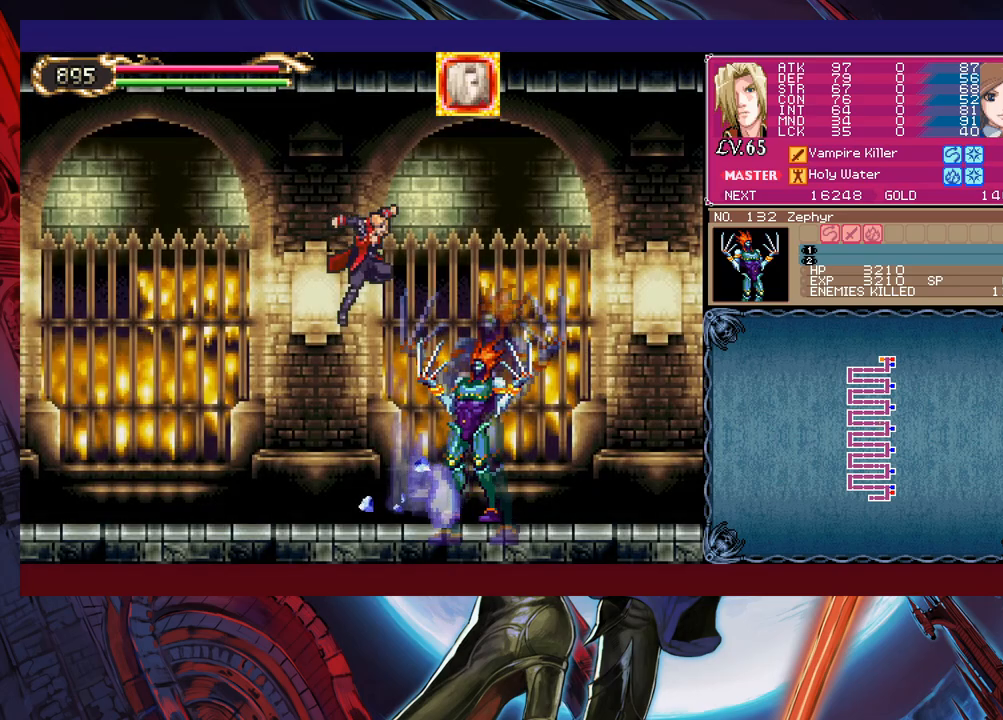
{"buttons": ["X"], "left_stick": "left", "events": [[200, "B", "up"], [450, "left_stick", "left"], [483, "X", "down"]]}
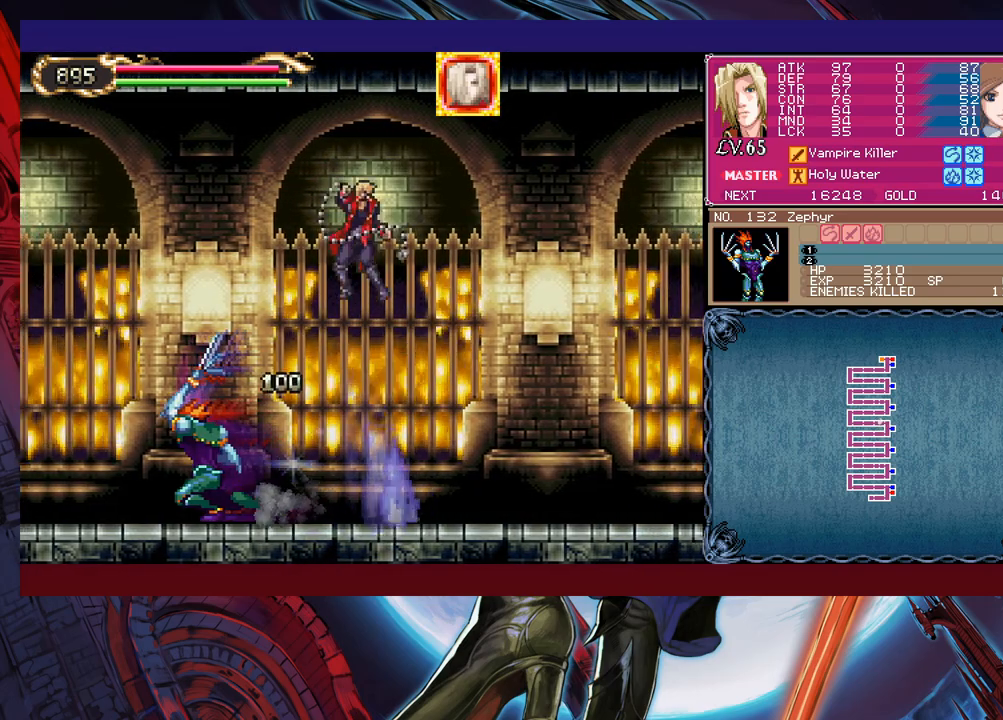
{"buttons": [], "left_stick": "center", "events": [[50, "left_stick", "right"], [100, "X", "up"], [150, "left_stick", "center"], [383, "left_stick", "down"], [400, "Y", "down"], [450, "Y", "up"], [483, "left_stick", "center"]]}
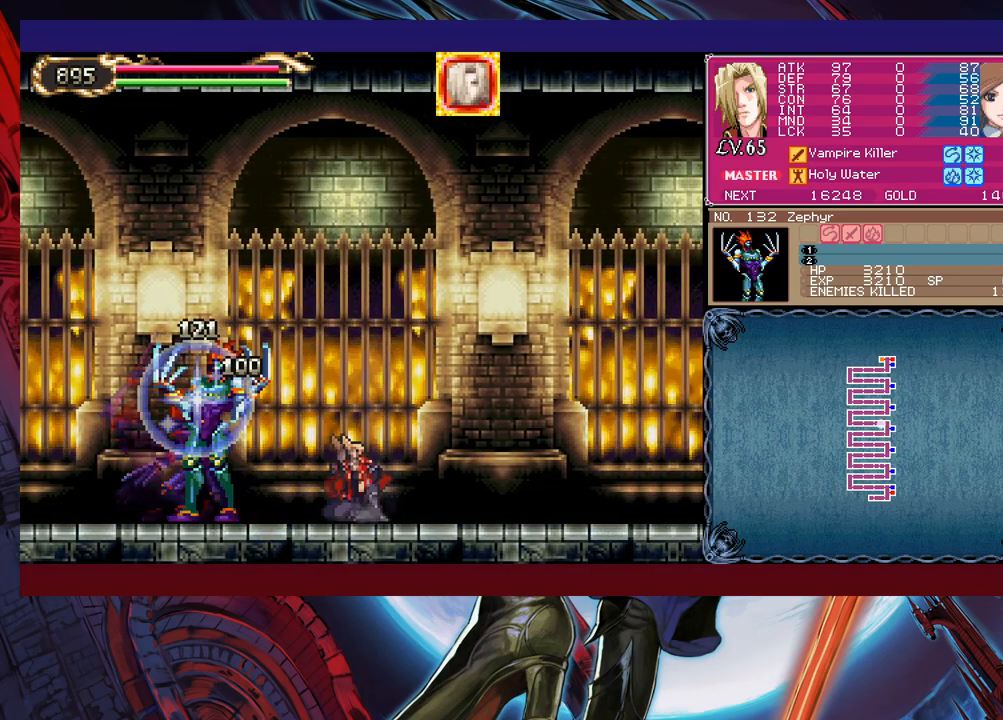
{"buttons": [], "left_stick": "center", "events": [[33, "X", "down"], [183, "X", "up"], [383, "Y", "down"], [383, "left_stick", "down"], [450, "Y", "up"], [483, "left_stick", "center"]]}
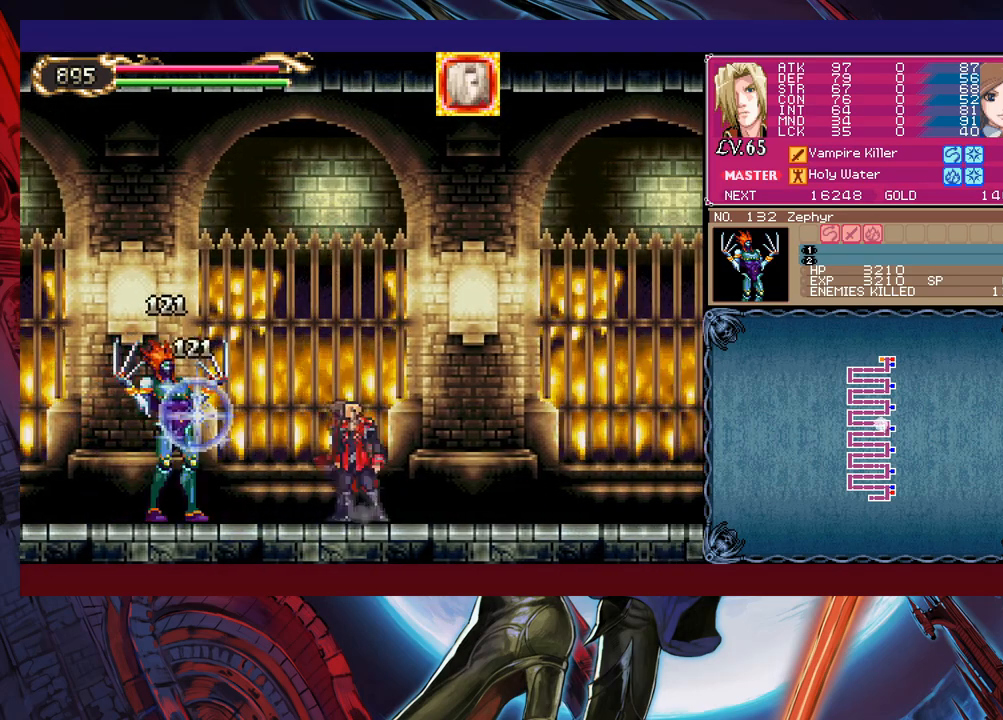
{"buttons": [], "left_stick": "right", "events": [[33, "X", "down"], [200, "X", "up"], [400, "left_stick", "down"], [433, "Y", "down"], [483, "left_stick", "right"], [500, "Y", "up"]]}
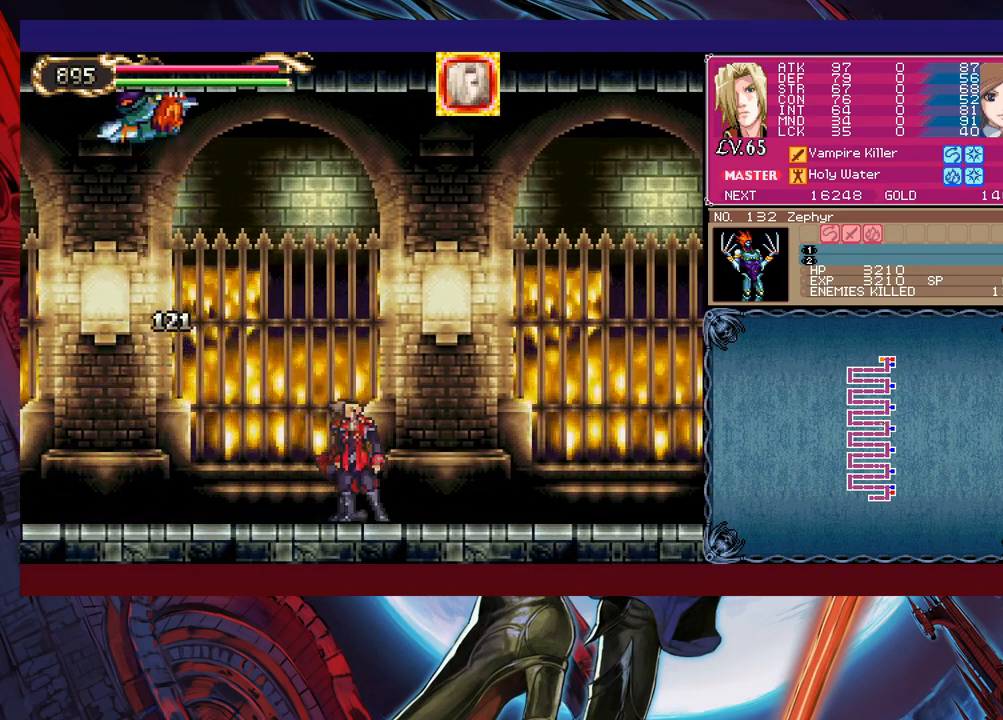
{"buttons": ["B", "Y"], "left_stick": "up-right", "events": [[50, "B", "down"], [233, "B", "up"], [300, "B", "down"], [333, "left_stick", "up-right"], [400, "B", "up"], [450, "B", "down"], [450, "Y", "down"]]}
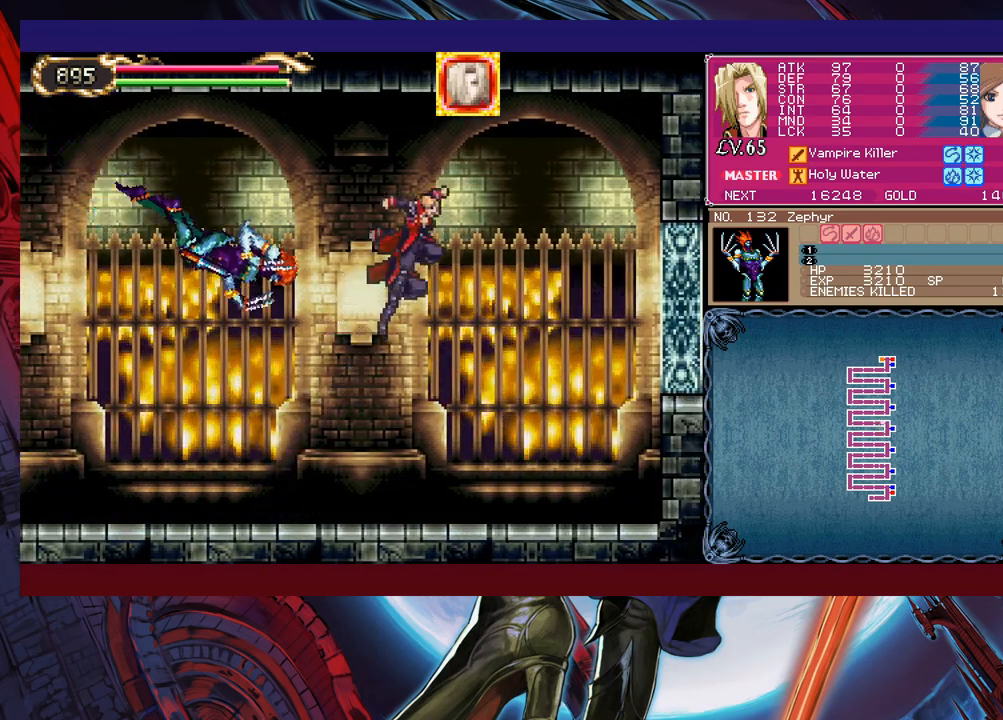
{"buttons": [], "left_stick": "up-right", "events": [[150, "Y", "up"], [150, "left_stick", "up-left"], [250, "B", "up"], [250, "left_stick", "left"], [500, "left_stick", "up-right"]]}
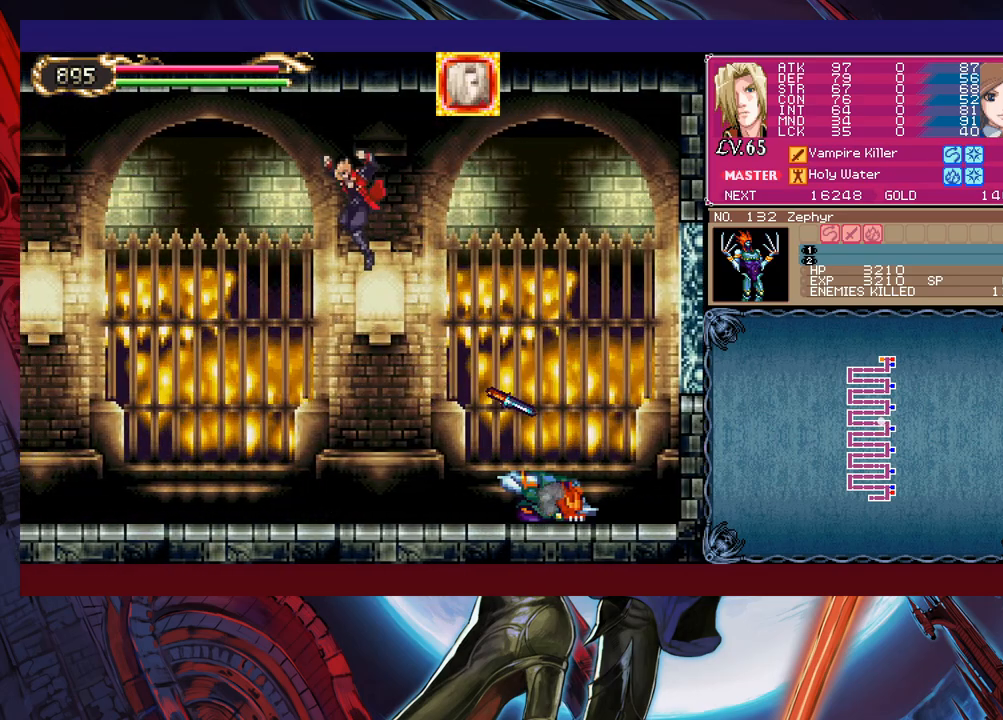
{"buttons": ["X"], "left_stick": "right", "events": [[100, "X", "down"], [233, "X", "up"], [233, "left_stick", "center"], [333, "left_stick", "right"], [383, "X", "down"], [433, "X", "up"], [500, "X", "down"]]}
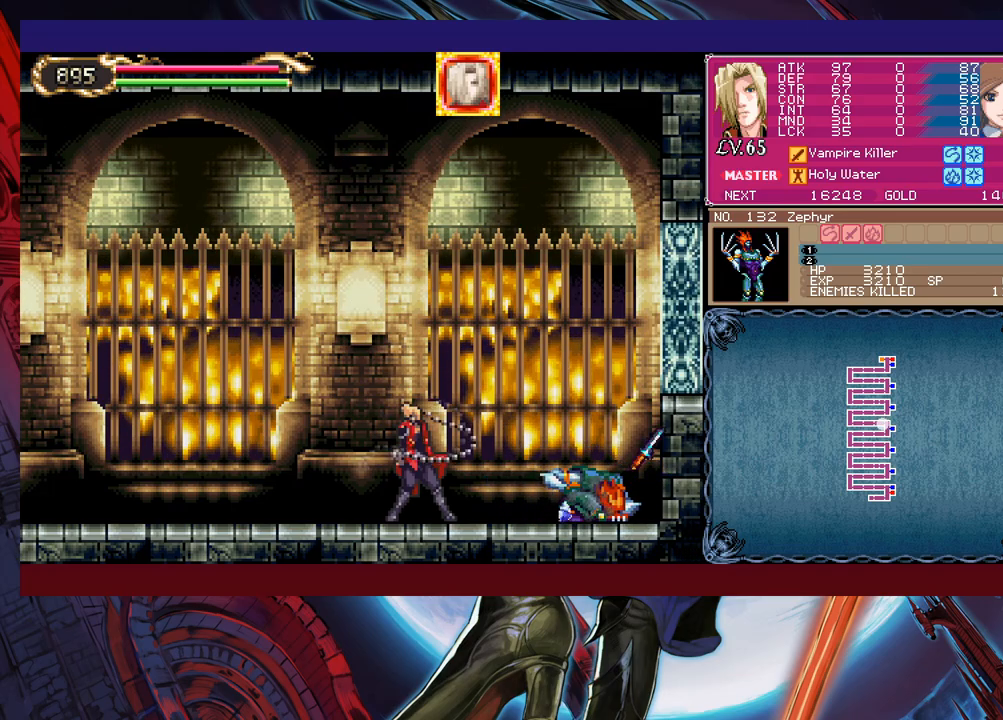
{"buttons": ["X"], "left_stick": "right", "events": [[83, "X", "up"], [200, "left_stick", "down-right"], [350, "X", "down"], [433, "X", "up"], [450, "left_stick", "right"], [500, "X", "down"]]}
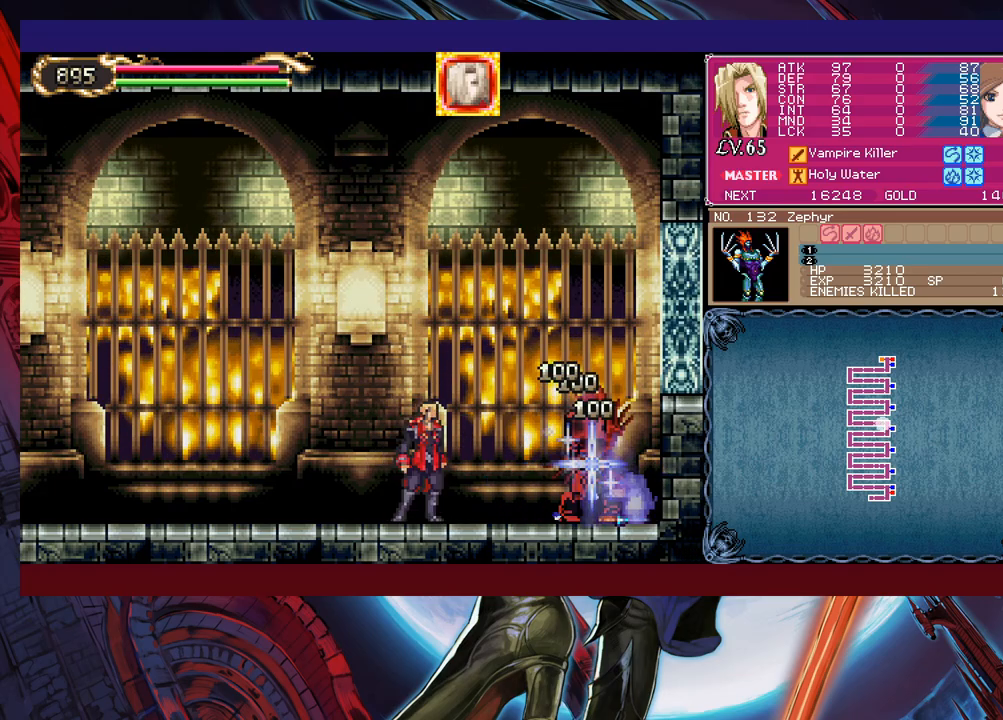
{"buttons": [], "left_stick": "right", "events": [[100, "X", "up"], [233, "X", "down"], [250, "R1", "down"], [300, "R1", "up"], [300, "X", "up"]]}
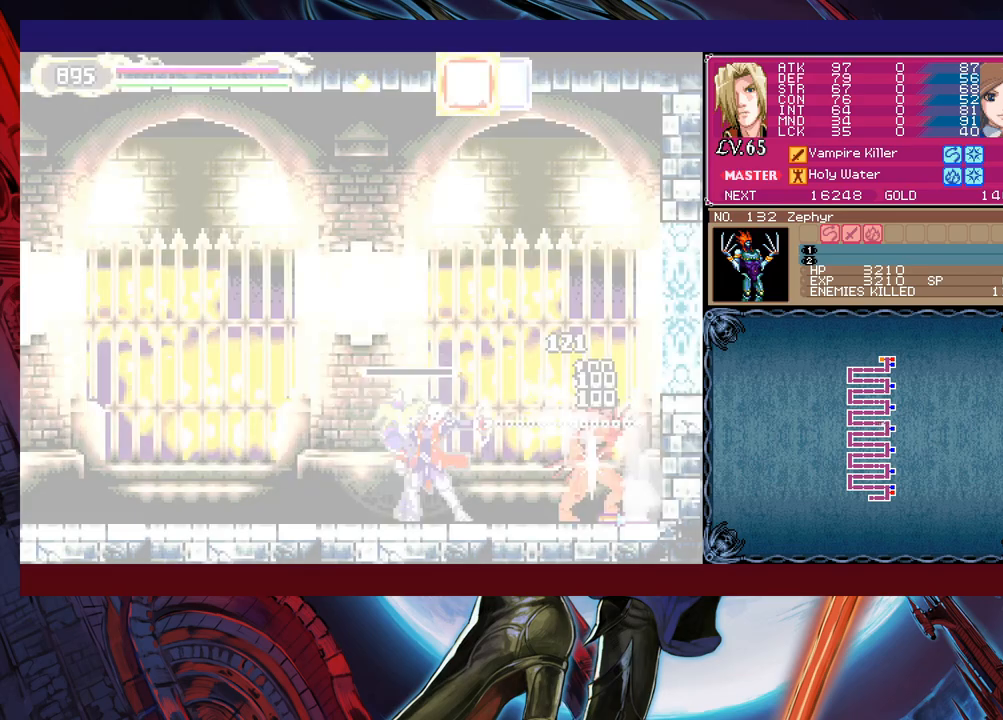
{"buttons": [], "left_stick": "right", "events": [[33, "left_stick", "down-right"], [150, "X", "down"], [233, "X", "up"], [250, "left_stick", "right"], [400, "left_stick", "down"], [433, "Y", "down"], [483, "Y", "up"], [500, "left_stick", "right"]]}
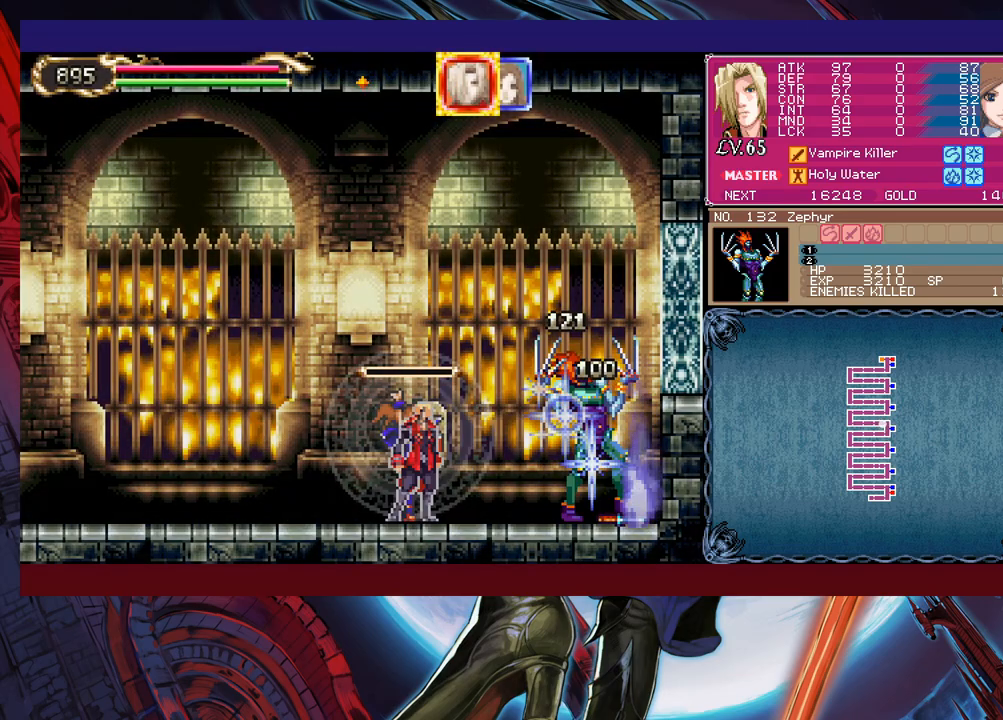
{"buttons": [], "left_stick": "down-right", "events": [[50, "Y", "down"], [100, "Y", "up"], [100, "left_stick", "down-right"], [200, "Y", "down"], [233, "Y", "up"], [233, "left_stick", "center"], [300, "left_stick", "down-right"], [333, "Y", "down"], [350, "Y", "up"], [400, "left_stick", "center"], [450, "Y", "down"], [450, "left_stick", "down-right"], [500, "Y", "up"]]}
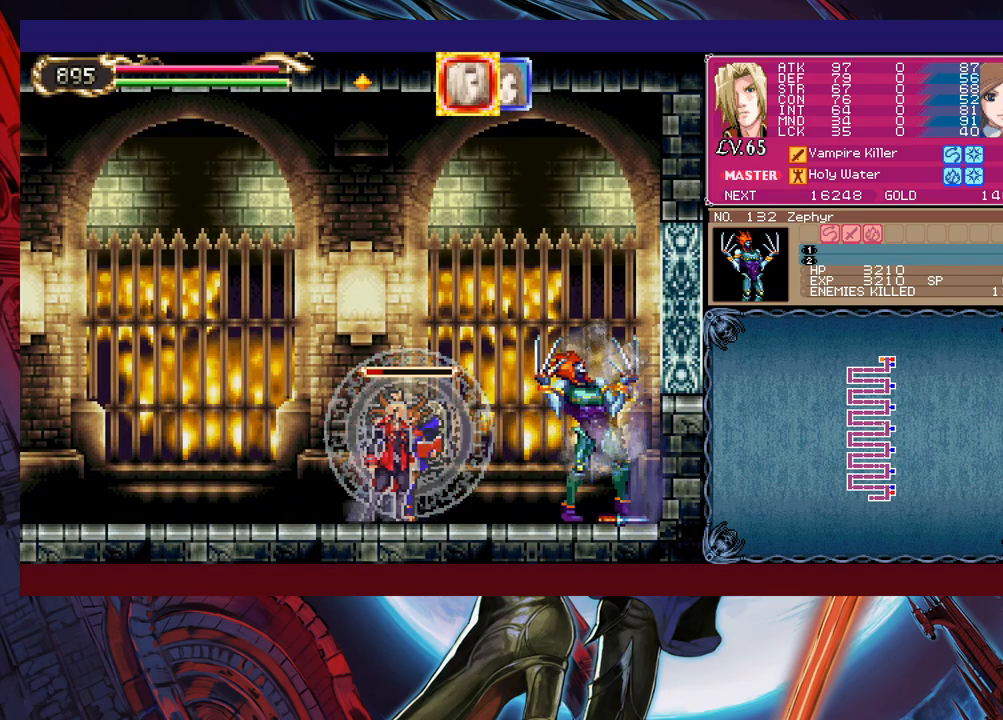
{"buttons": [], "left_stick": "center", "events": [[300, "left_stick", "left"], [383, "left_stick", "center"], [400, "Y", "down"], [450, "Y", "up"]]}
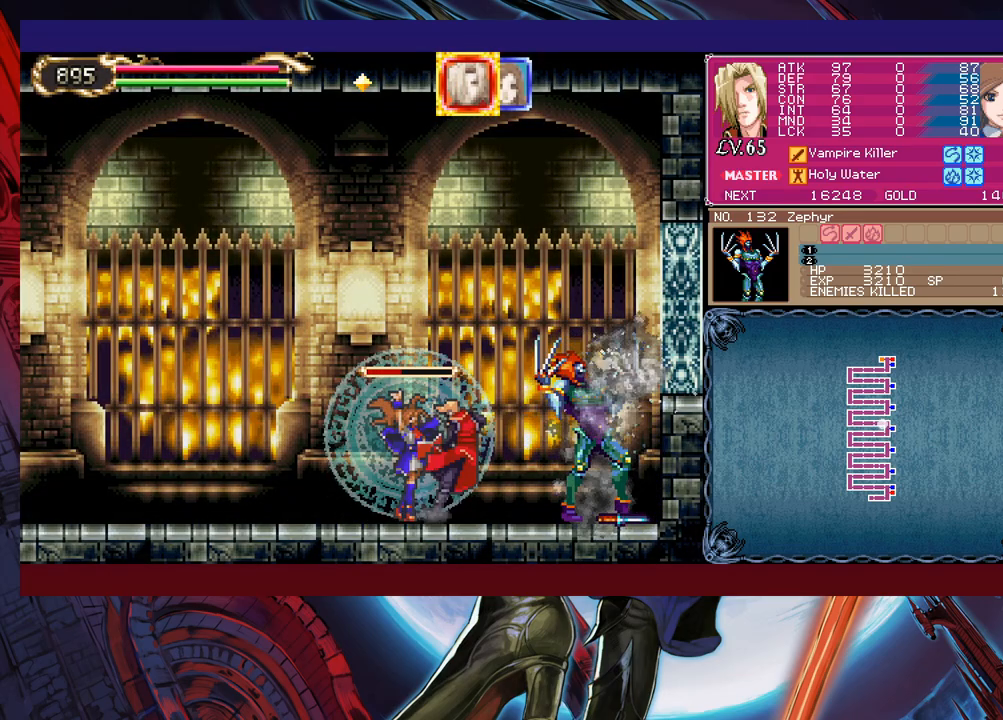
{"buttons": [], "left_stick": "center", "events": [[50, "Y", "down"], [100, "Y", "up"], [133, "left_stick", "down"], [183, "Y", "down"], [183, "left_stick", "center"], [250, "Y", "up"], [283, "left_stick", "down"], [333, "Y", "down"], [333, "left_stick", "center"], [383, "Y", "up"], [400, "left_stick", "down"], [450, "Y", "down"], [450, "left_stick", "center"], [500, "Y", "up"]]}
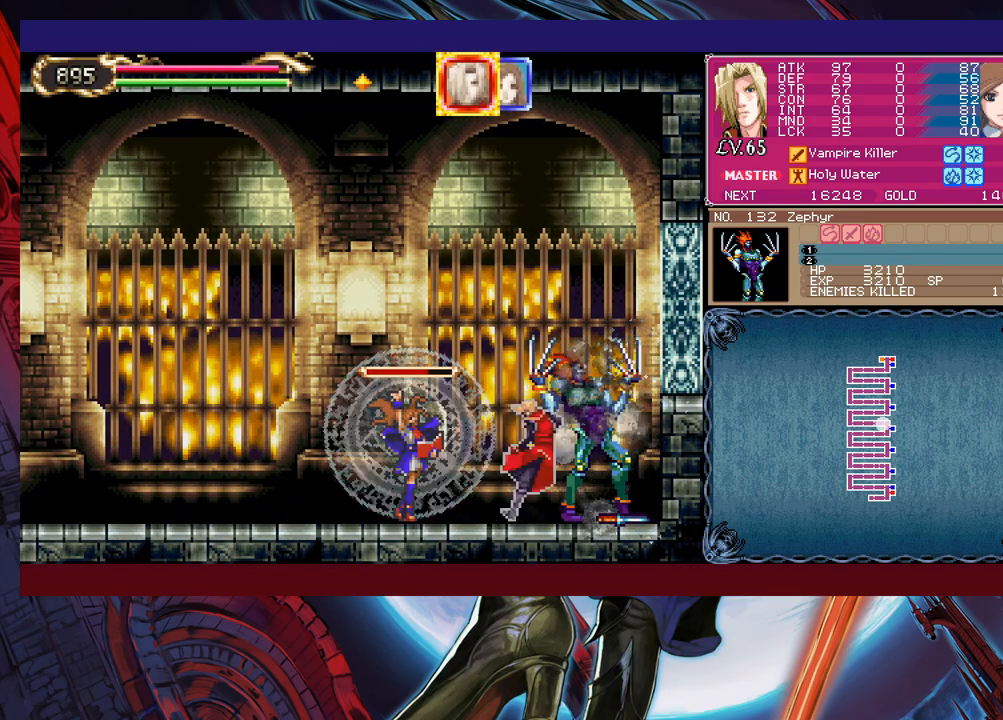
{"buttons": ["Y"], "left_stick": "center", "events": [[100, "Y", "down"], [150, "Y", "up"], [250, "Y", "down"], [300, "Y", "up"], [383, "Y", "down"], [433, "Y", "up"], [500, "Y", "down"]]}
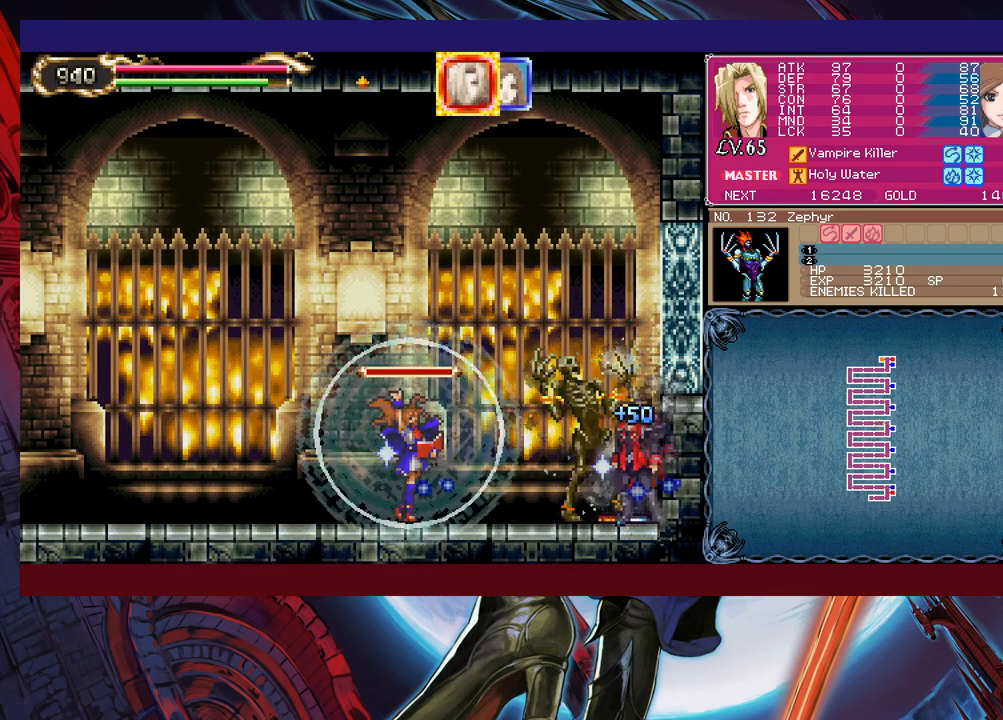
{"buttons": ["B"], "left_stick": "right", "events": [[133, "Y", "up"], [150, "B", "down"], [183, "left_stick", "right"], [350, "B", "up"], [400, "B", "down"]]}